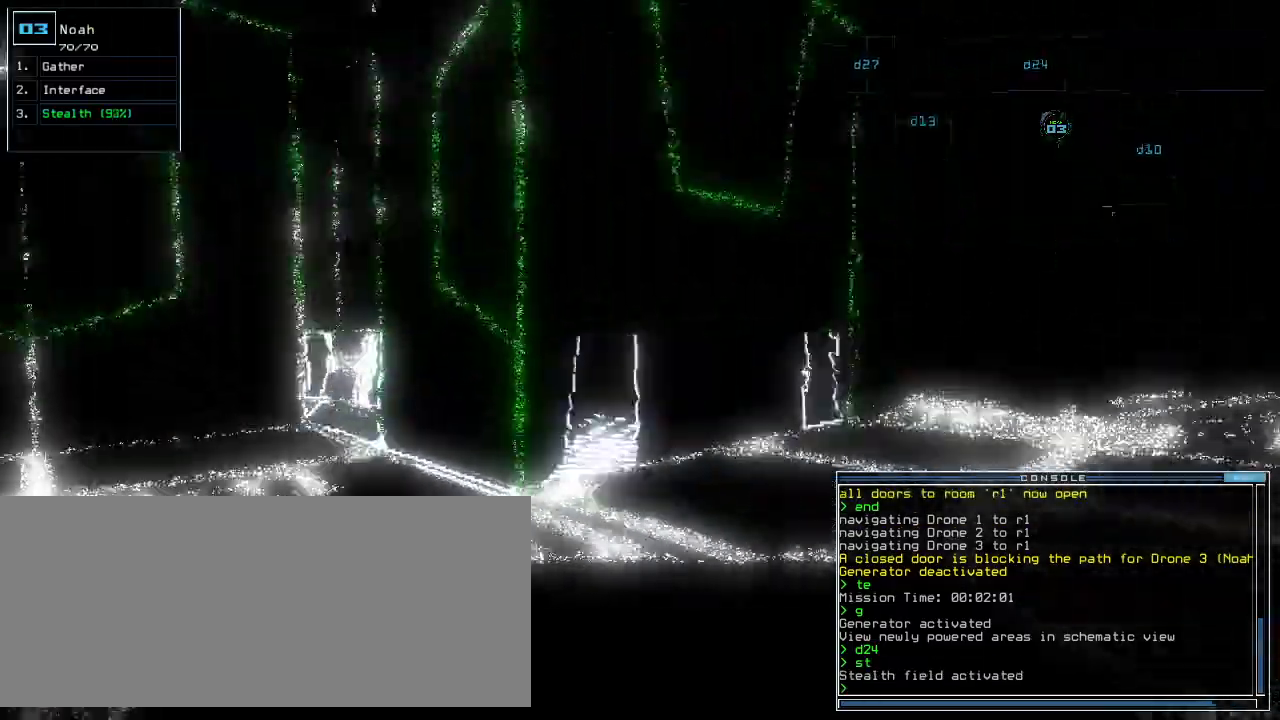
Gameplay with keyboard; each line is a JSON object with the keys held at the frame after it. "events" lists presses ("down") and releases ("up") of ".", "0", "1", "2", "3", "4", "5", "6", "7", "8", "9", "a", "b", "backspace", "c", "caps_lock", "comma", "ctrl_l", "ctrl_r", "d", "down", "e", "equals", "escape", "f", "f5", "g", "h", "i", "j", "k", "l", "left", "m", "minus", "n", "o", "p", "q", "quote", "r", "return", "right", "s", "semicolon", "shift_l", "shift_r", "space", "t", "tab", "tilde", "u", "up", "v", "w", "x", "y" and "z" between this image and that frame as [ms after this image, input, new state], when the widget could be followed in between. No other keys are recorded. Mouse input is not recorded.
{"keys": ["up"], "events": [[140, "right", "up"], [400, "right", "down"], [480, "right", "up"]]}
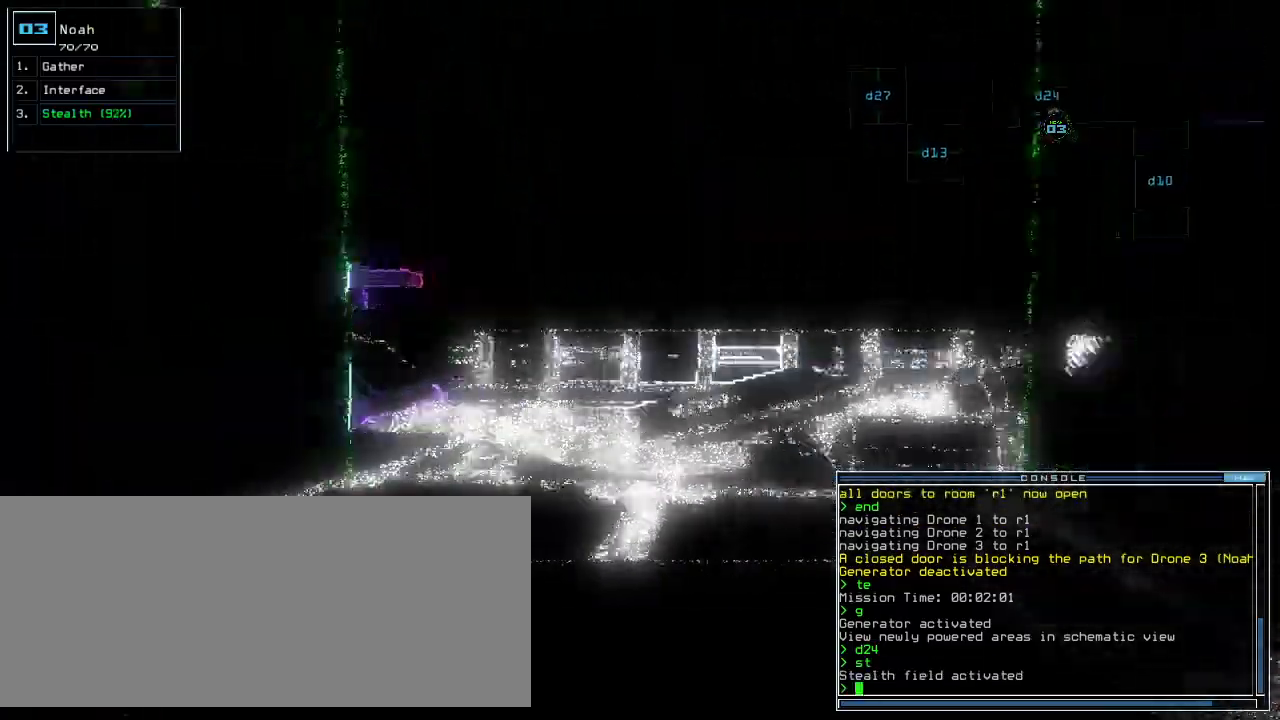
{"keys": ["down"], "events": [[200, "up", "up"], [300, "down", "down"]]}
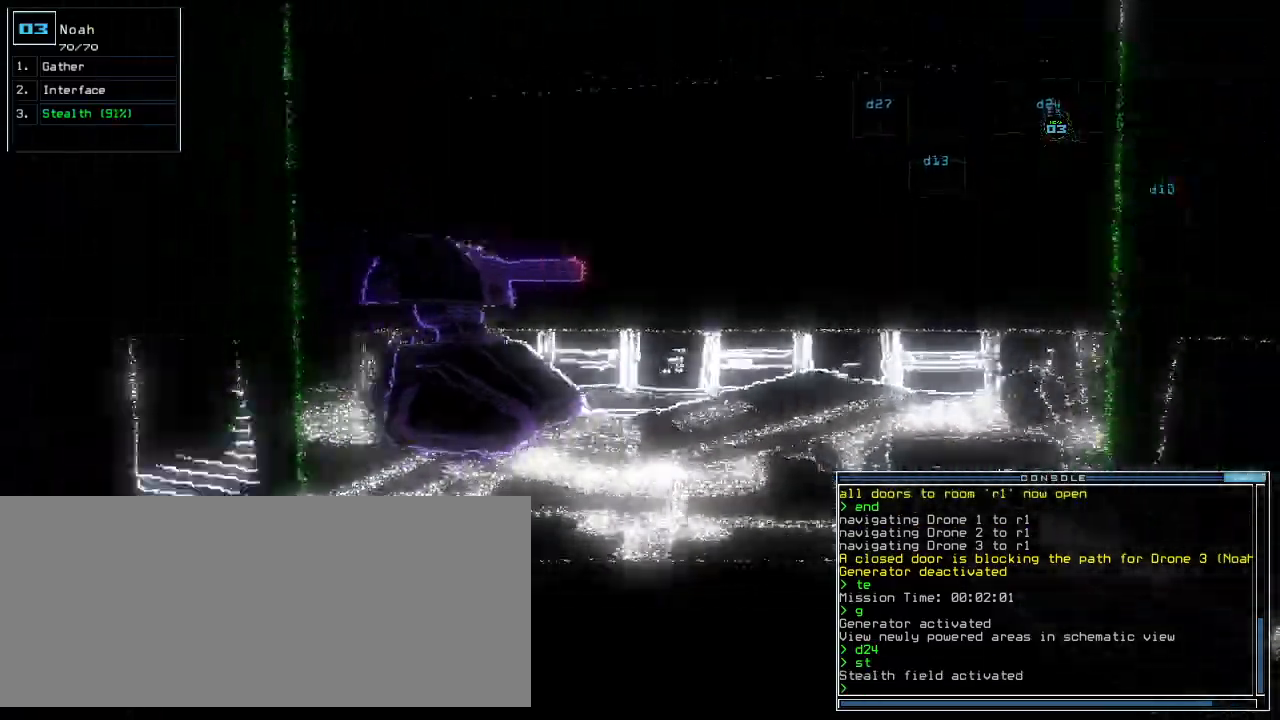
{"keys": ["down"], "events": [[180, "left", "down"], [480, "left", "up"]]}
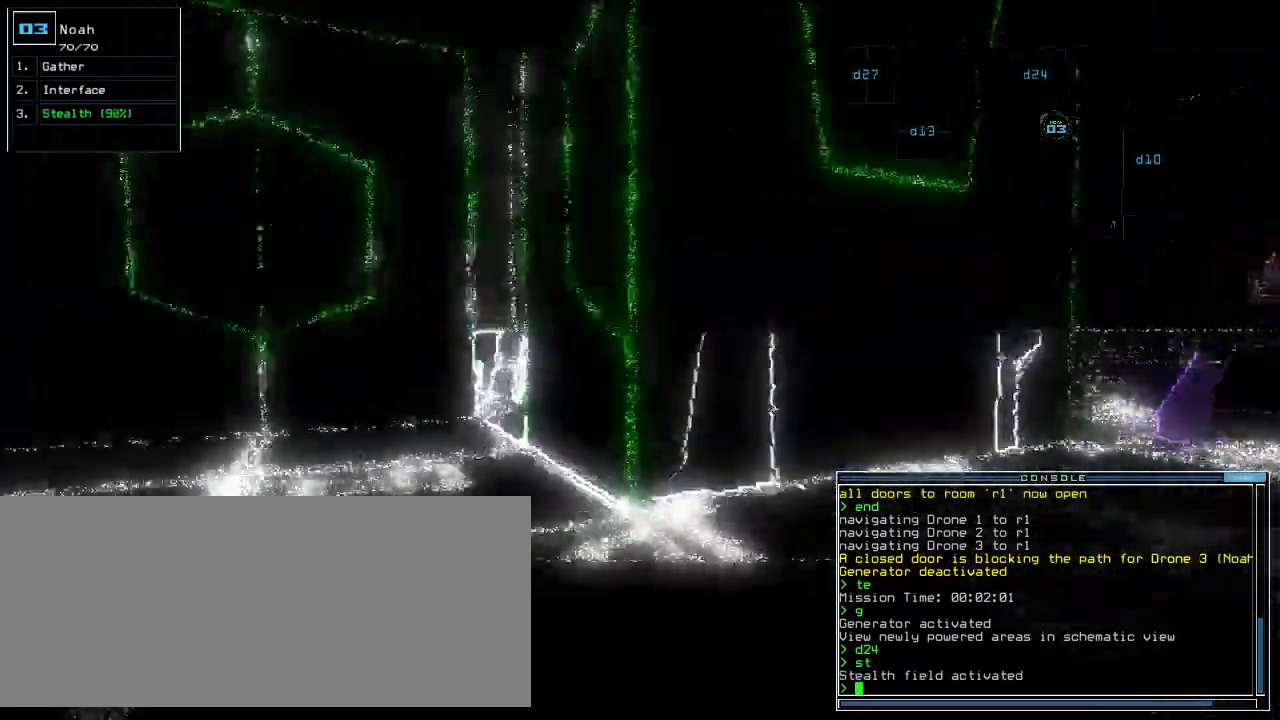
{"keys": ["down", "left"]}
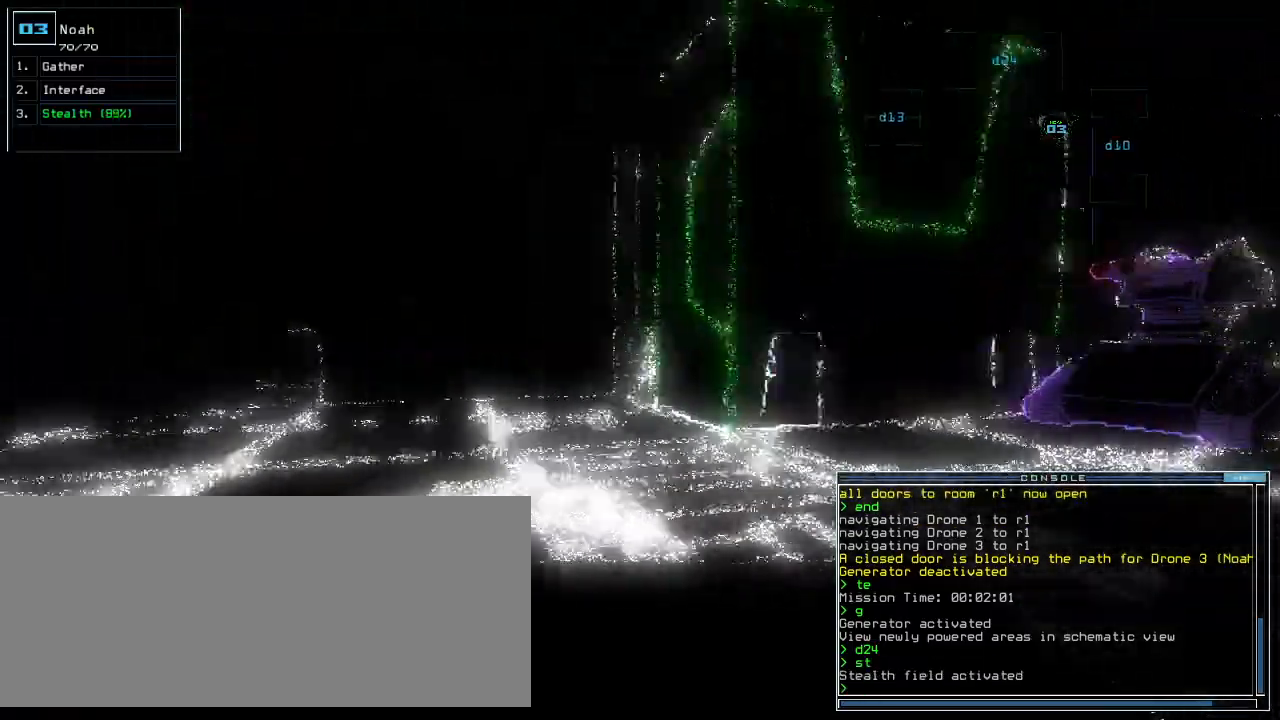
{"keys": []}
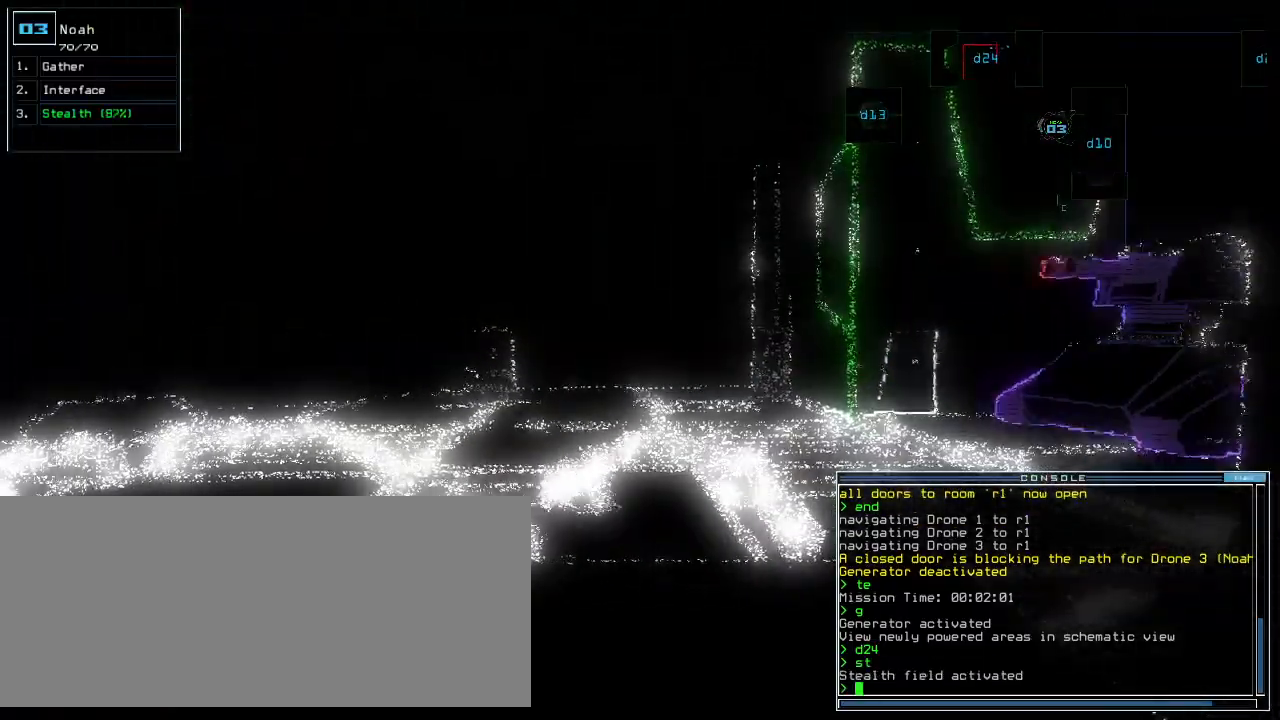
{"keys": [], "events": []}
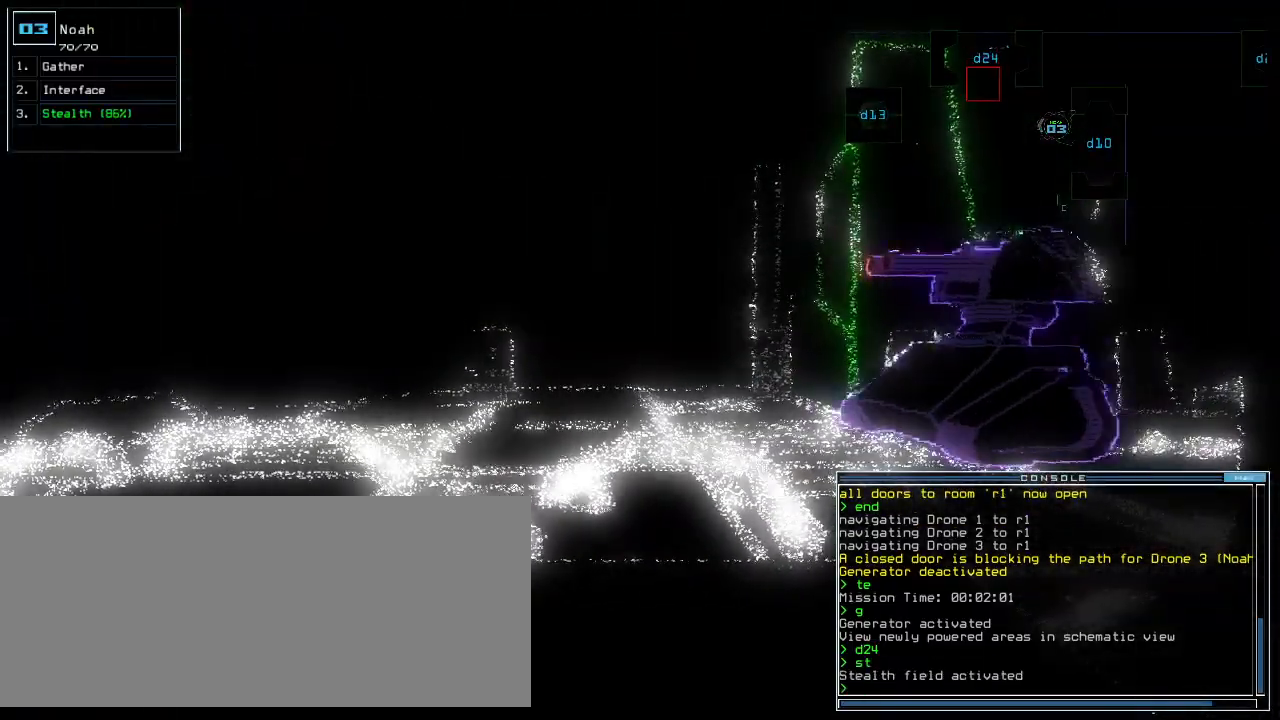
{"keys": [], "events": []}
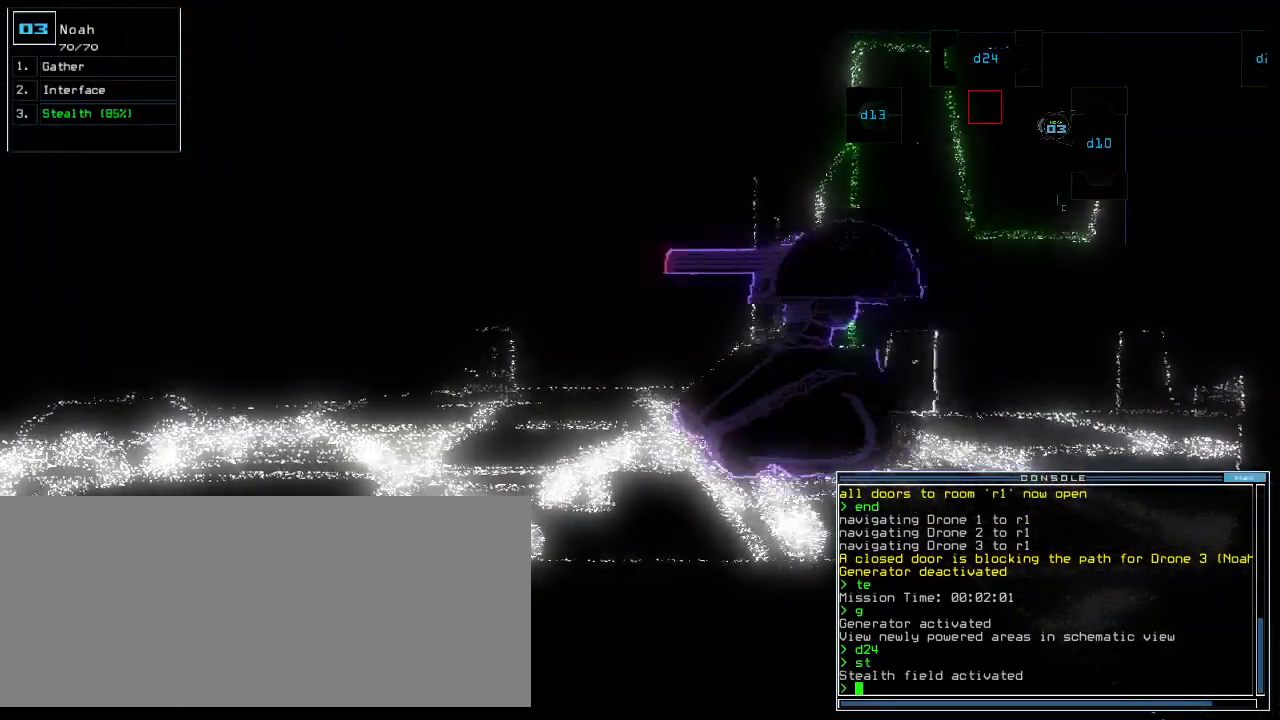
{"keys": ["up"], "events": [[440, "up", "down"]]}
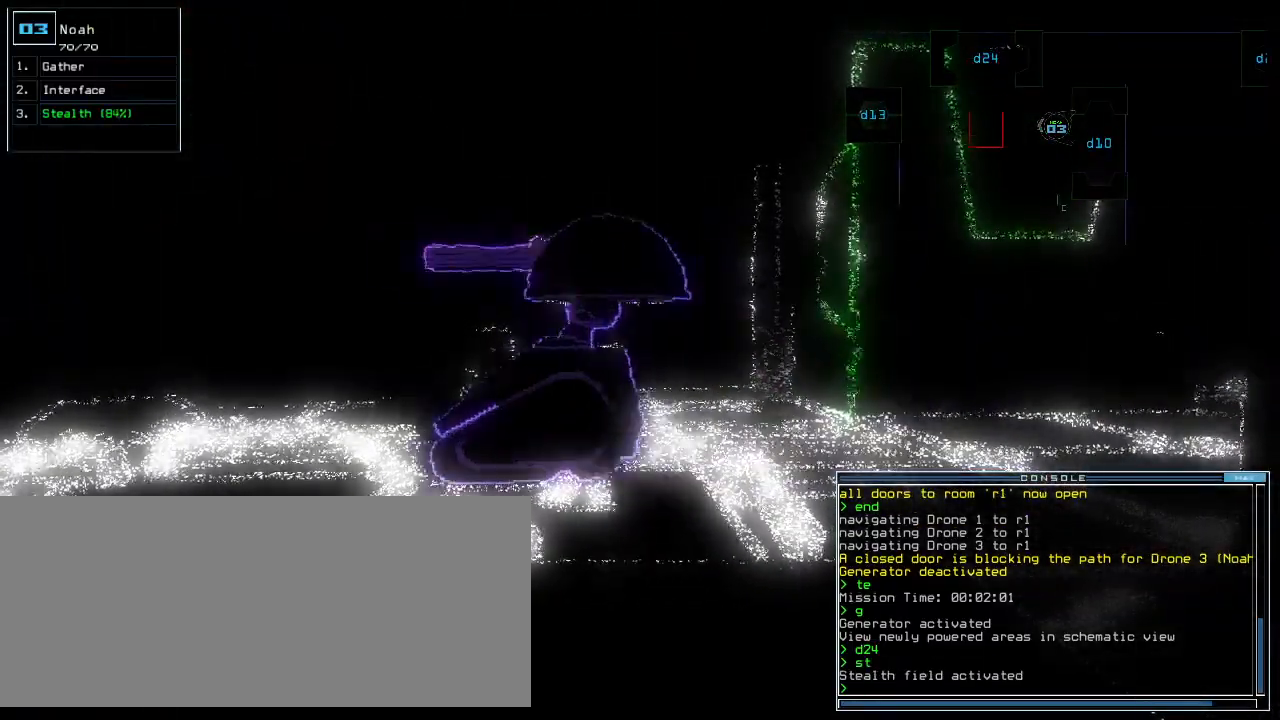
{"keys": ["up"], "events": [[220, "right", "down"], [280, "right", "up"]]}
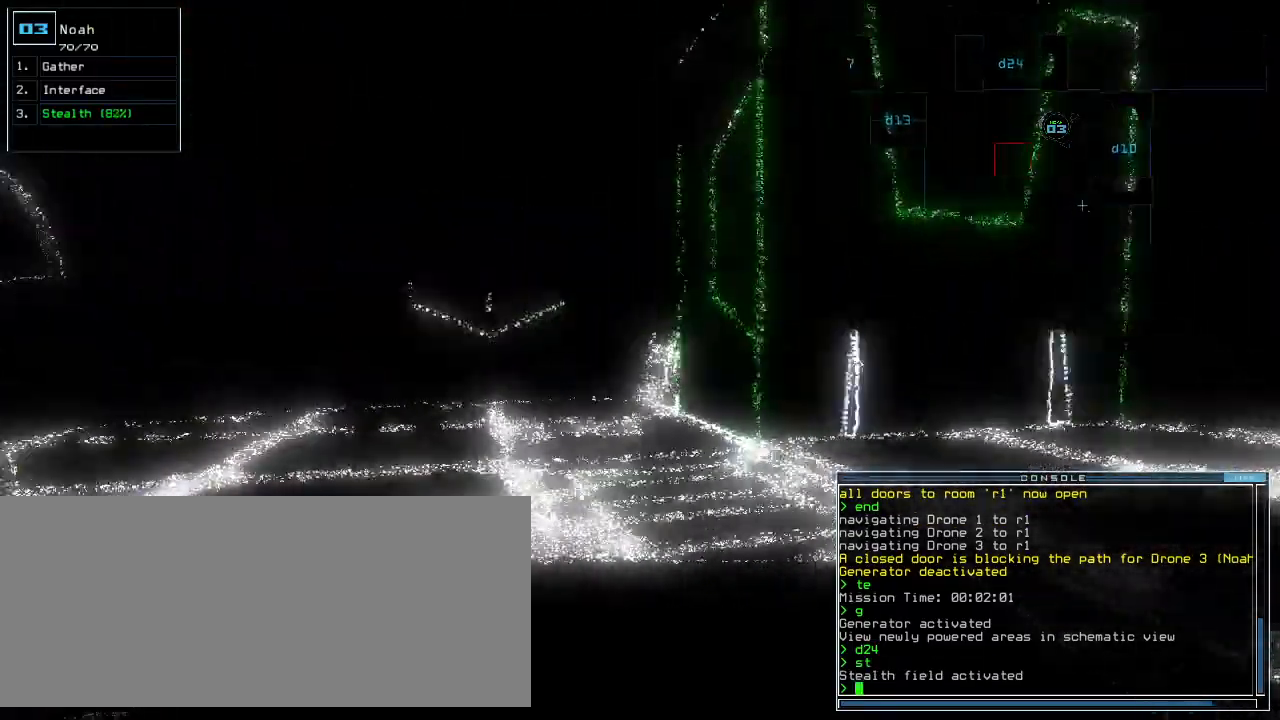
{"keys": ["up"], "events": [[20, "right", "down"], [100, "right", "up"], [320, "right", "down"], [400, "right", "up"]]}
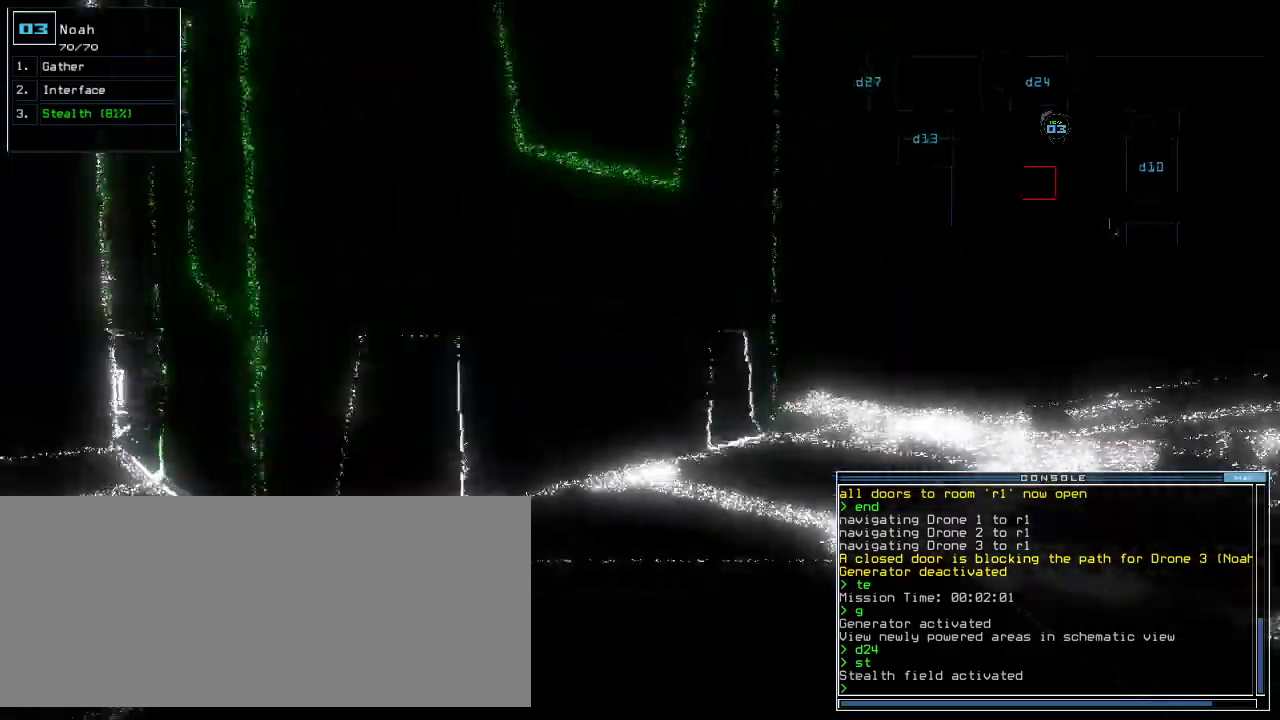
{"keys": ["up"], "events": [[80, "right", "down"], [140, "right", "up"], [260, "right", "down"], [300, "right", "up"]]}
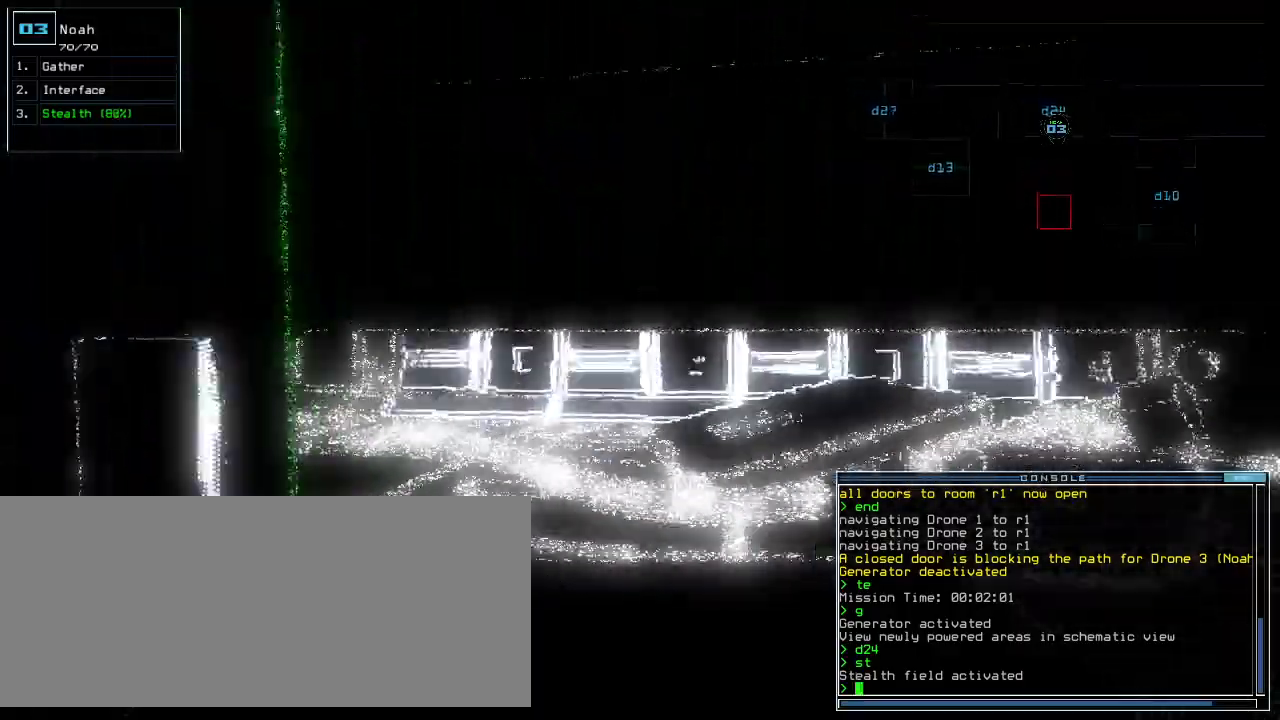
{"keys": ["up"]}
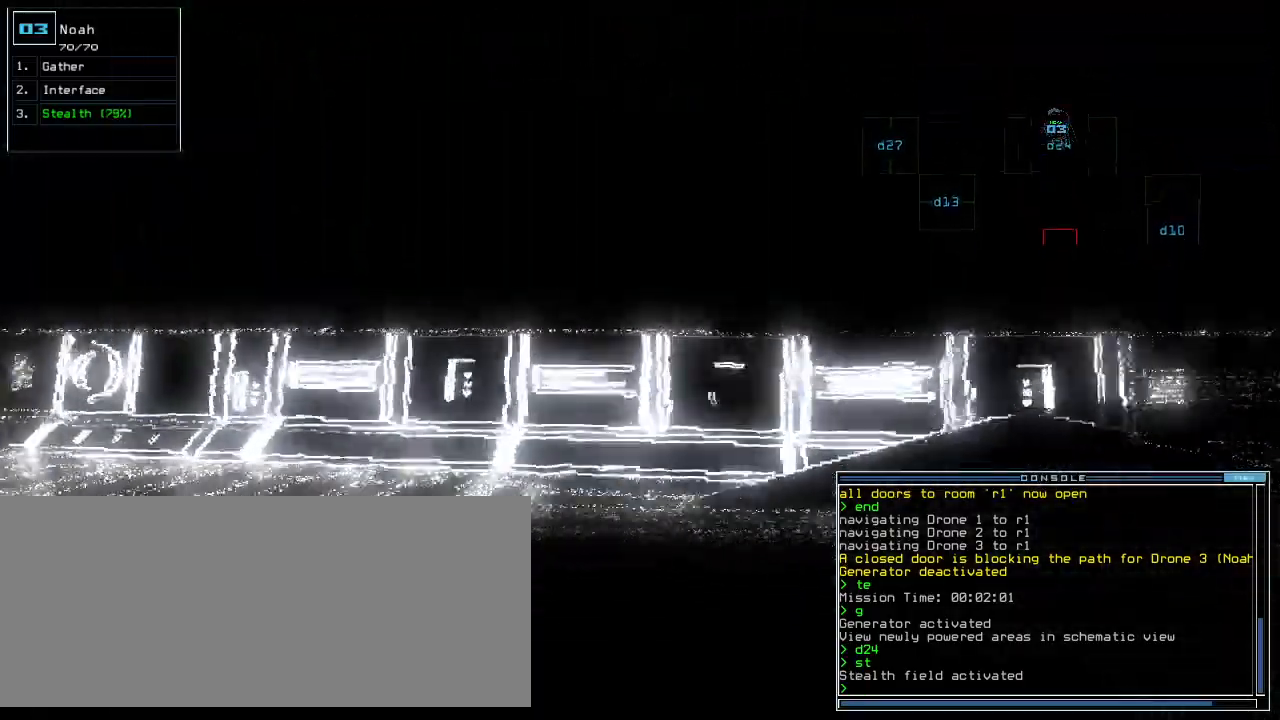
{"keys": ["left", "up"], "events": [[200, "left", "down"], [380, "c", "down"], [480, "c", "up"]]}
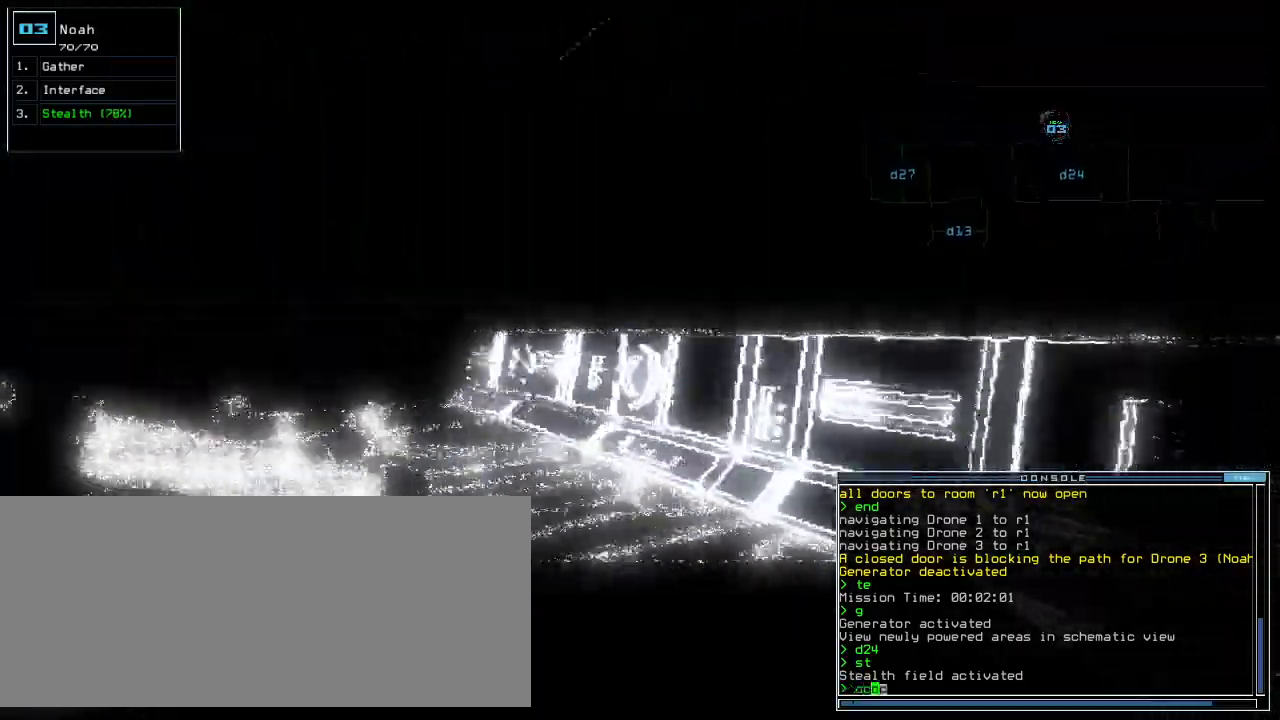
{"keys": ["left", "up"], "events": [[60, "left", "up"], [240, "return", "down"], [340, "return", "up"], [480, "left", "down"]]}
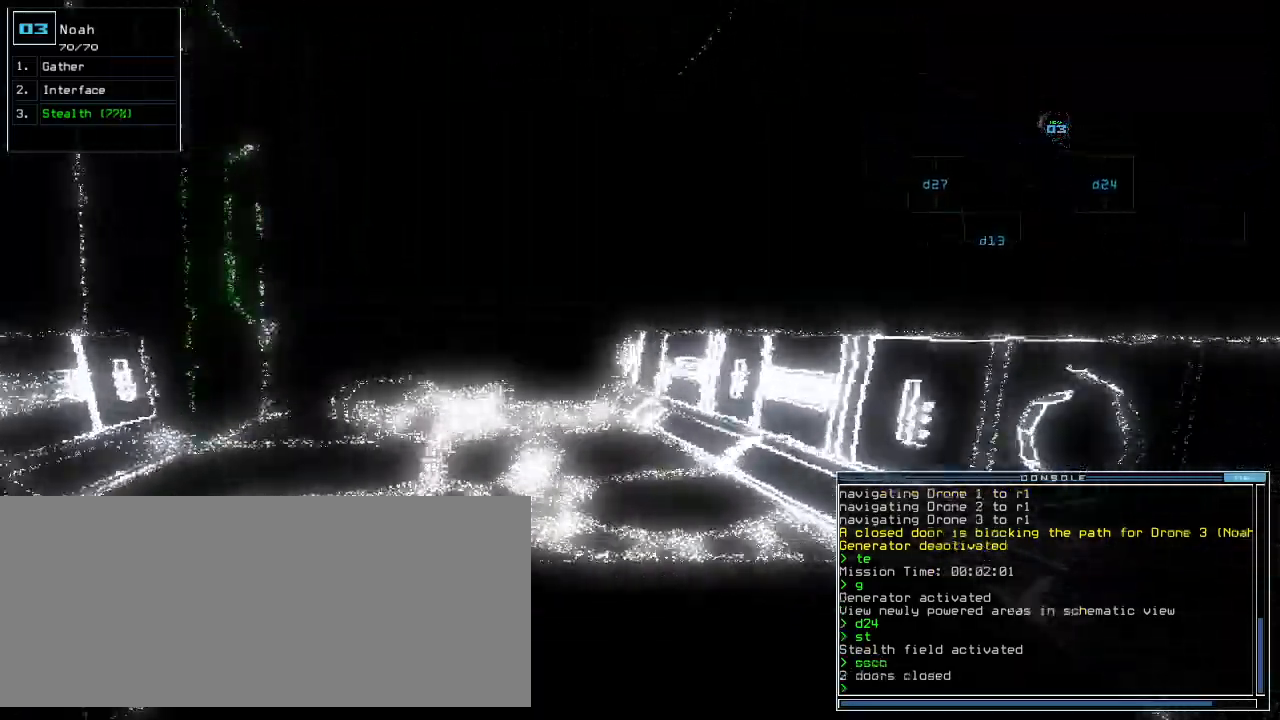
{"keys": ["up"], "events": [[80, "left", "up"], [200, "right", "down"], [260, "right", "up"]]}
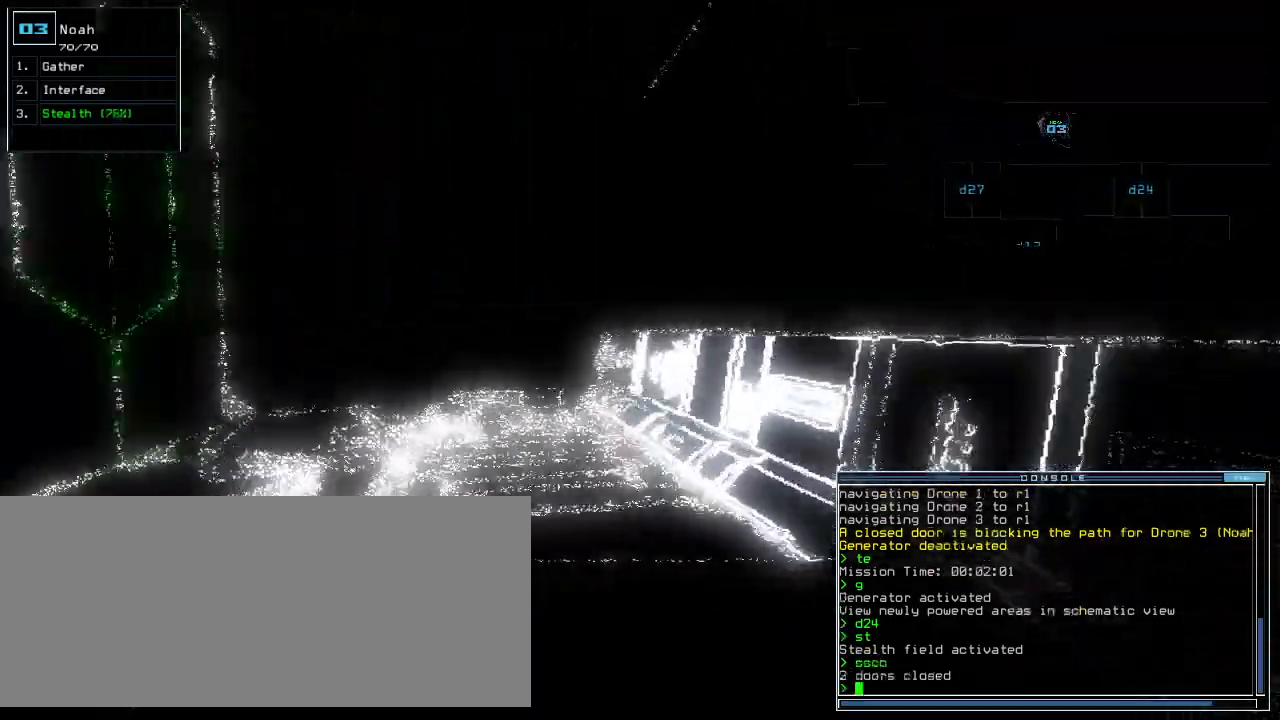
{"keys": ["up"], "events": [[40, "left", "down"], [120, "left", "up"], [340, "left", "down"], [400, "left", "up"]]}
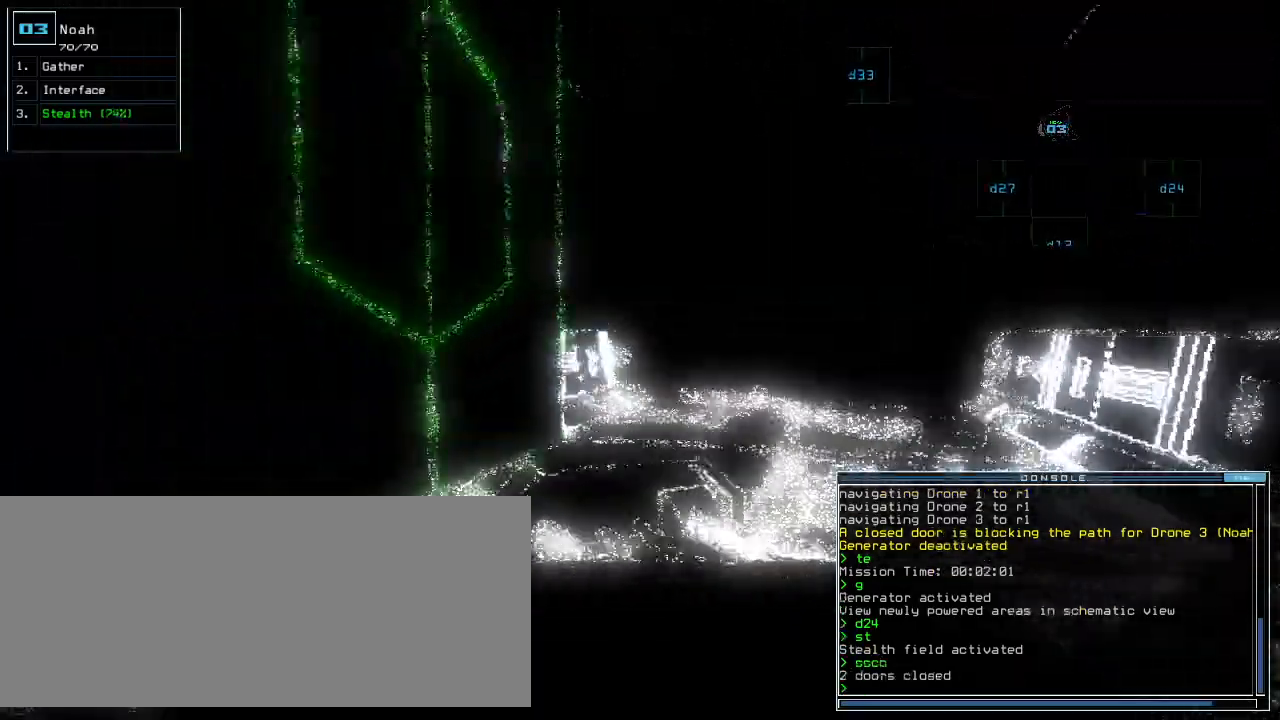
{"keys": ["up"], "events": [[100, "right", "down"], [160, "right", "up"], [380, "s", "down"], [480, "s", "up"]]}